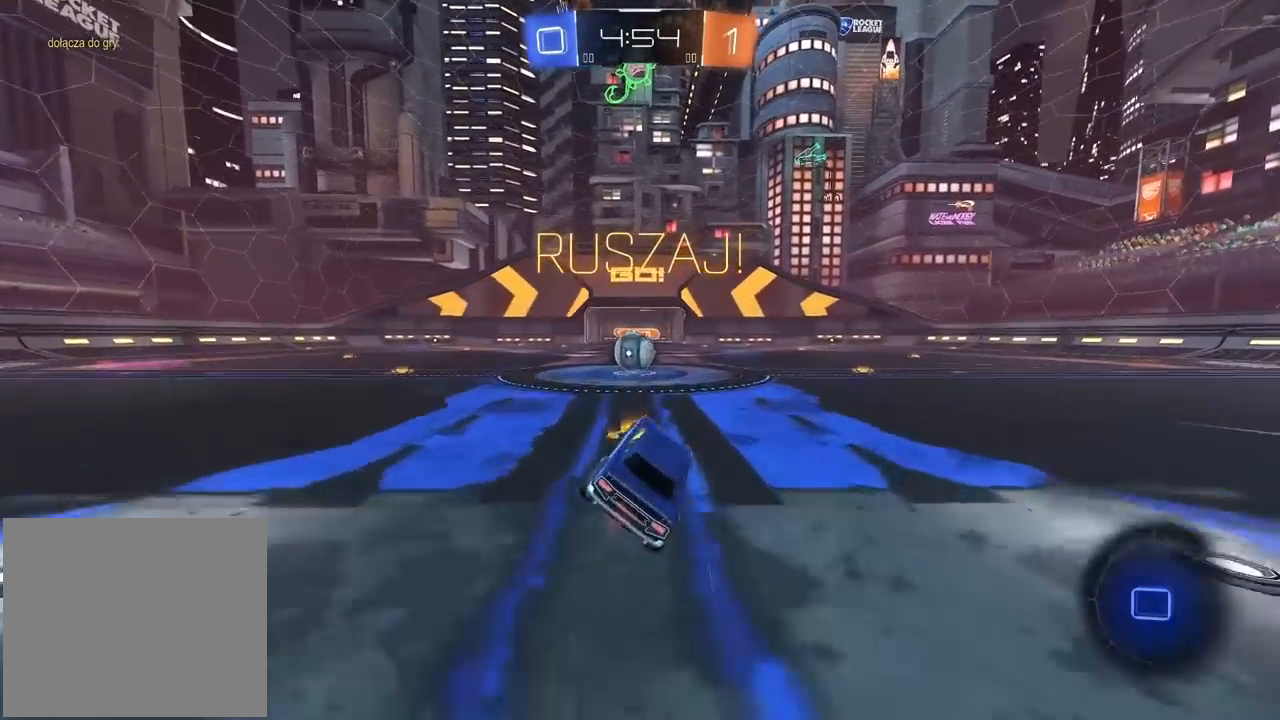
Gameplay with a controller (PlayStation layout); each line is a JSON object with the inputs held at the frame after it (dt_ms = milliseconds from this image to that frame). "events" lists button and stick changes between this image and that frame as [ms after this image, input, new state], when the widget could be followed in between.
{"dt_ms": 500, "buttons": ["R2"], "left_stick": "down-left", "right_stick": "center", "events": [[50, "TRIANGLE", "down"], [100, "left_stick", "center"], [150, "TRIANGLE", "up"], [217, "left_stick", "right"], [350, "left_stick", "down-left"]]}
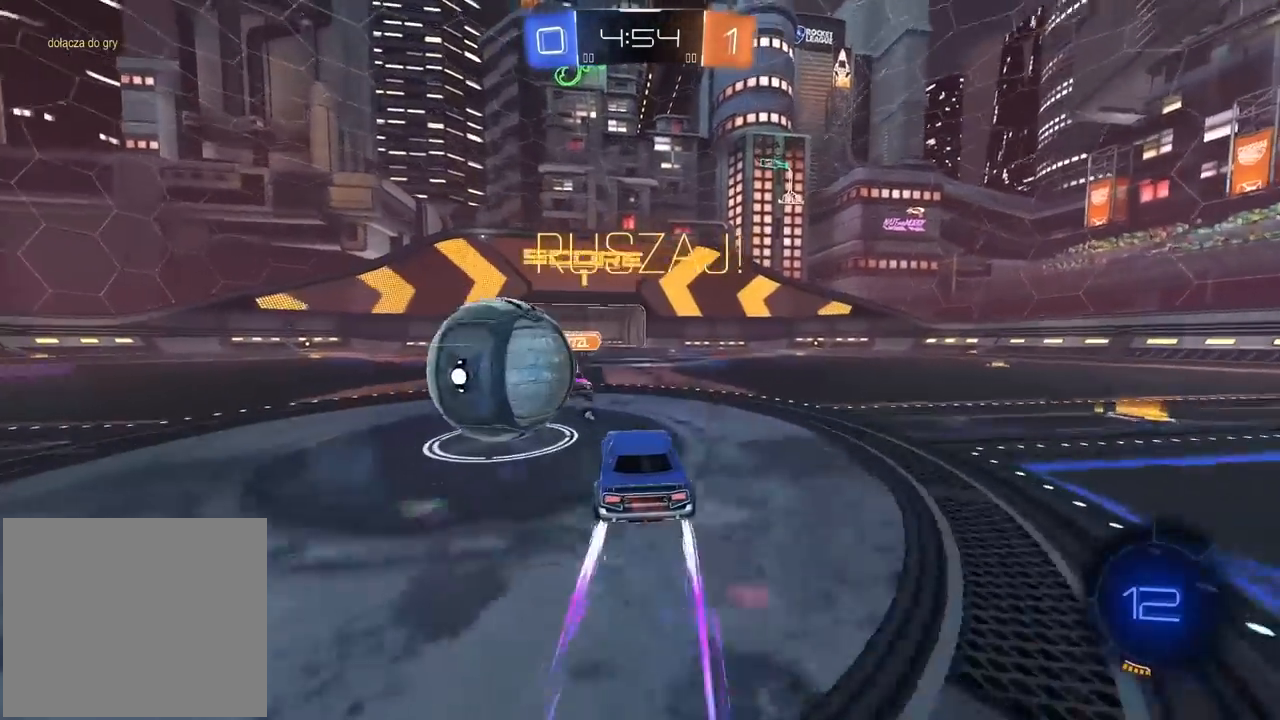
{"dt_ms": 500, "buttons": ["R1", "R2"], "left_stick": "right", "right_stick": "center", "events": [[250, "R1", "down"], [350, "left_stick", "right"]]}
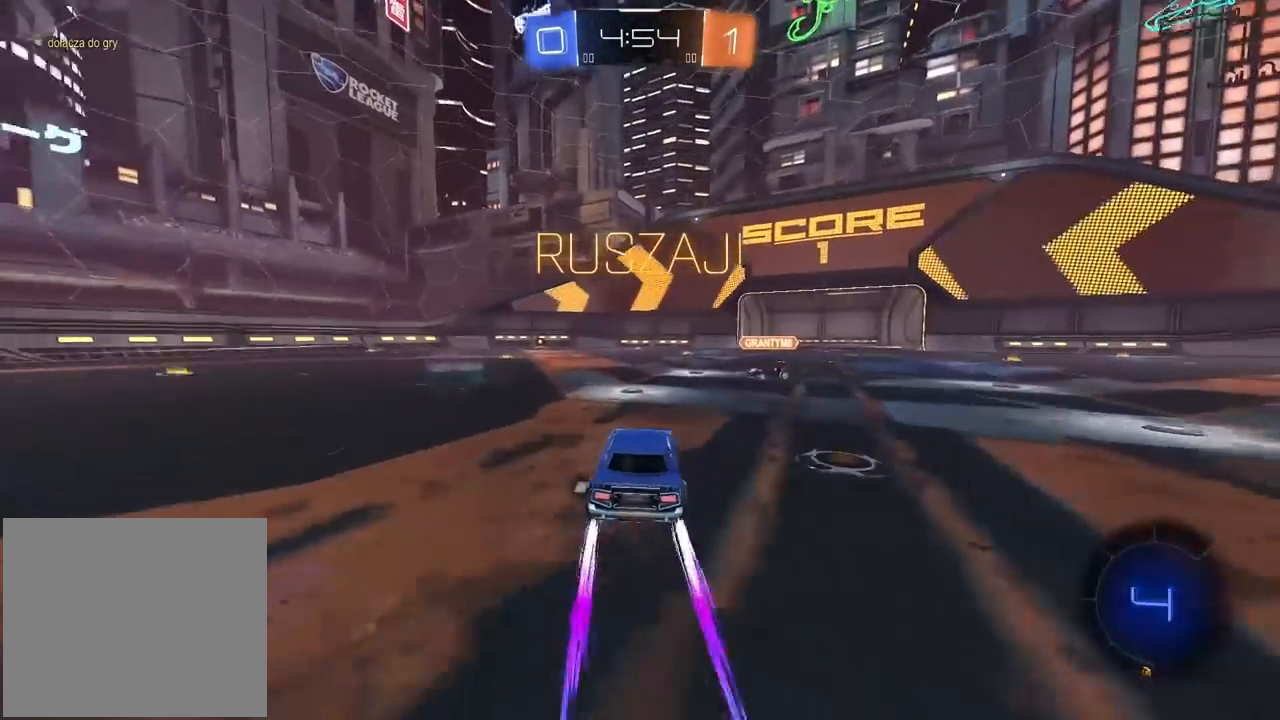
{"dt_ms": 500, "buttons": ["R1", "R2"], "left_stick": "left", "right_stick": "center", "events": [[50, "left_stick", "left"], [383, "TRIANGLE", "down"], [483, "TRIANGLE", "up"]]}
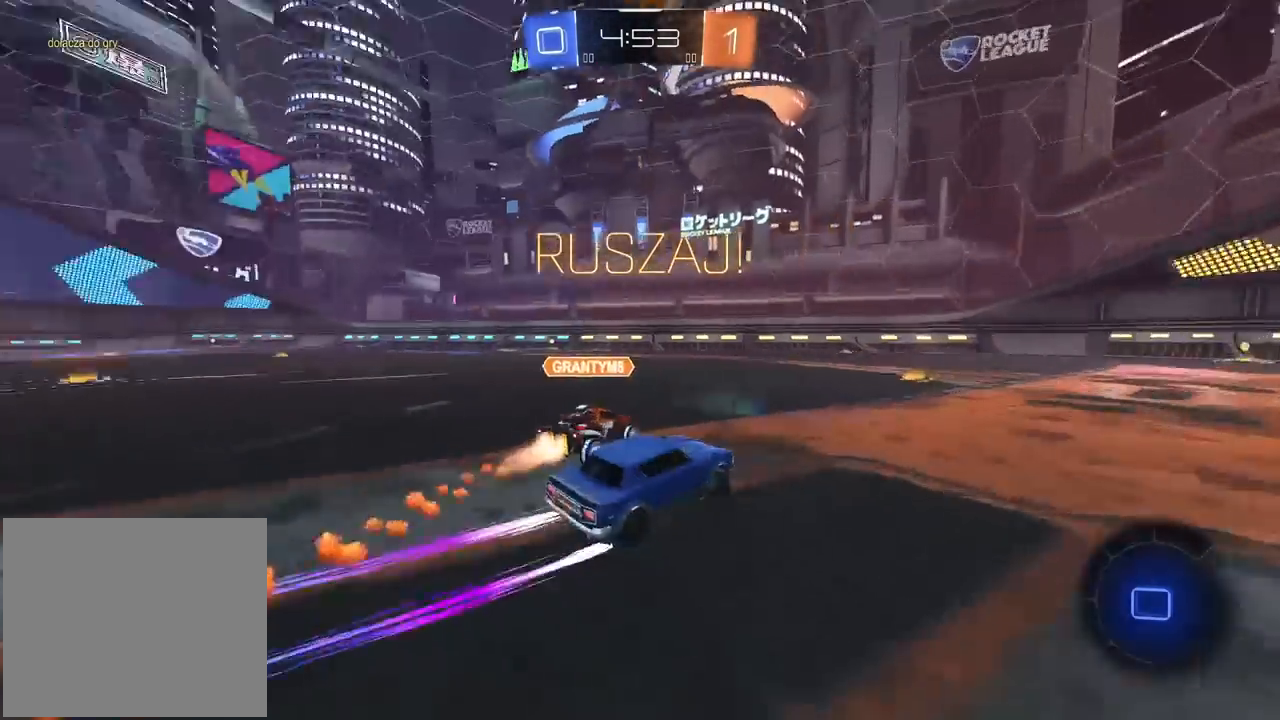
{"dt_ms": 500, "buttons": ["R2"], "left_stick": "center", "right_stick": "center", "events": [[33, "R1", "up"], [483, "left_stick", "center"]]}
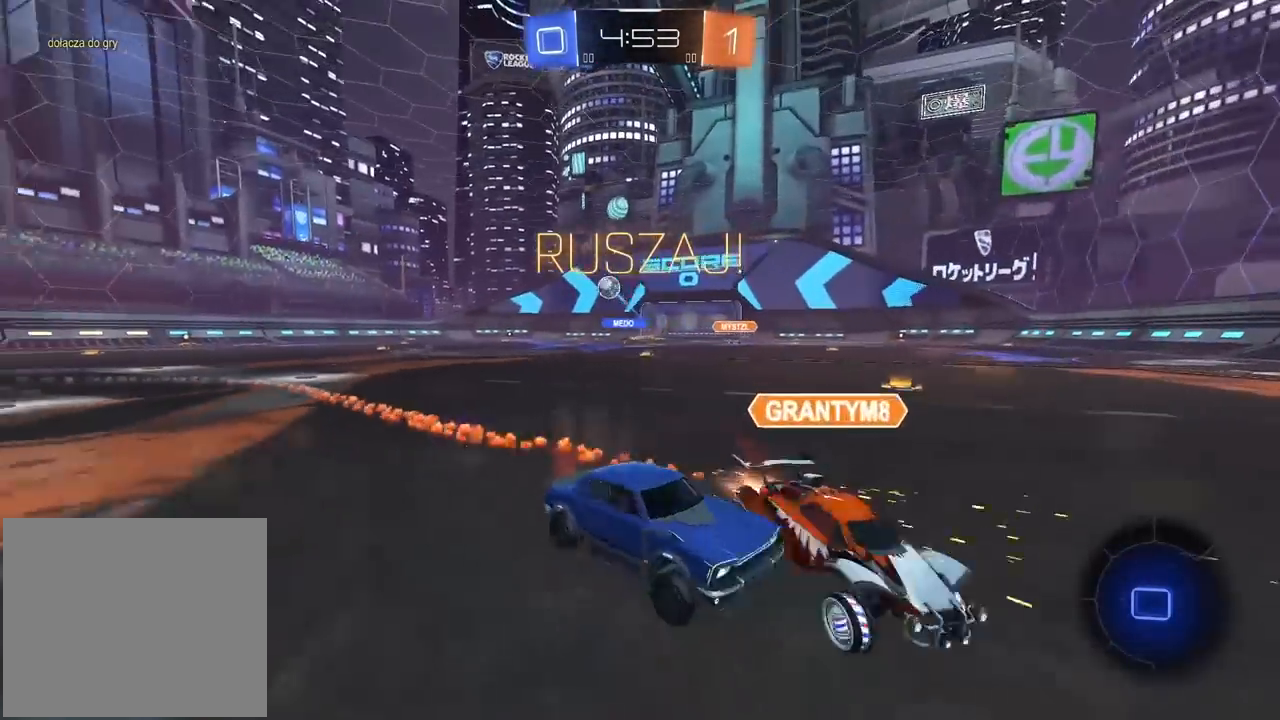
{"dt_ms": 500, "buttons": ["R2"], "left_stick": "up-right", "right_stick": "center", "events": [[117, "left_stick", "left"], [200, "left_stick", "up-right"]]}
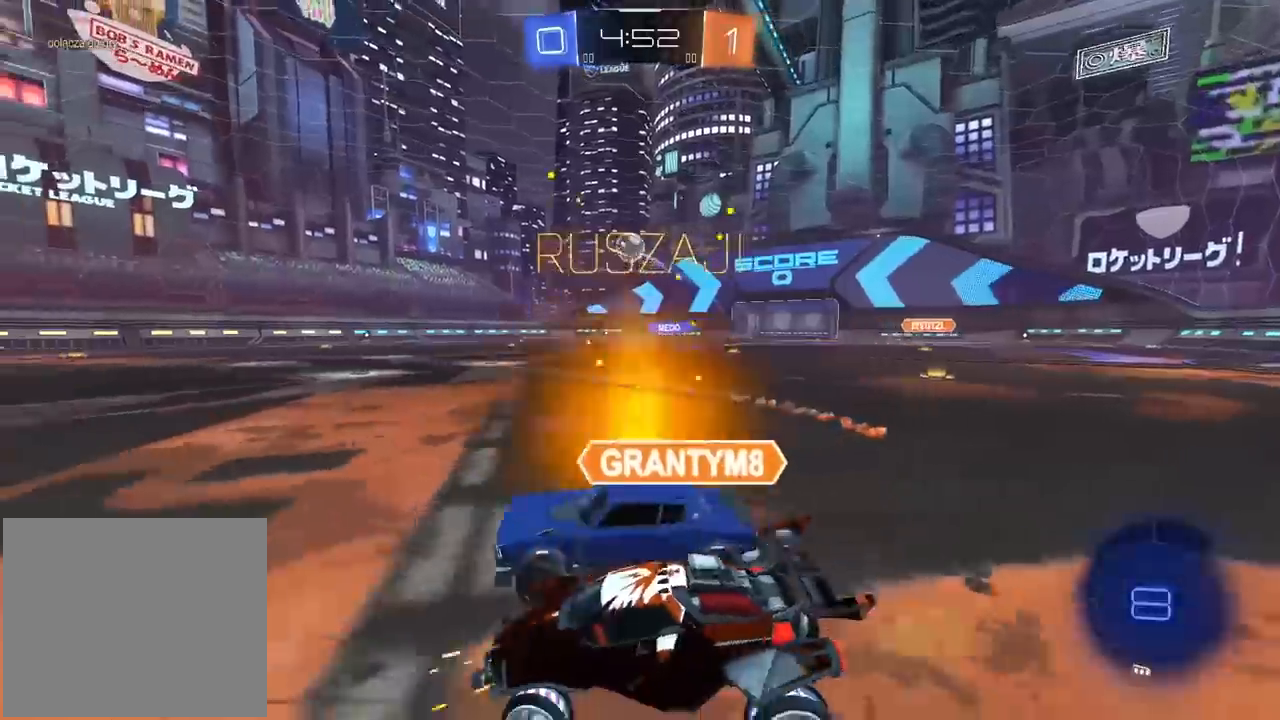
{"dt_ms": 500, "buttons": ["R2"], "left_stick": "down-left", "right_stick": "center", "events": [[83, "left_stick", "left"], [417, "left_stick", "down-left"]]}
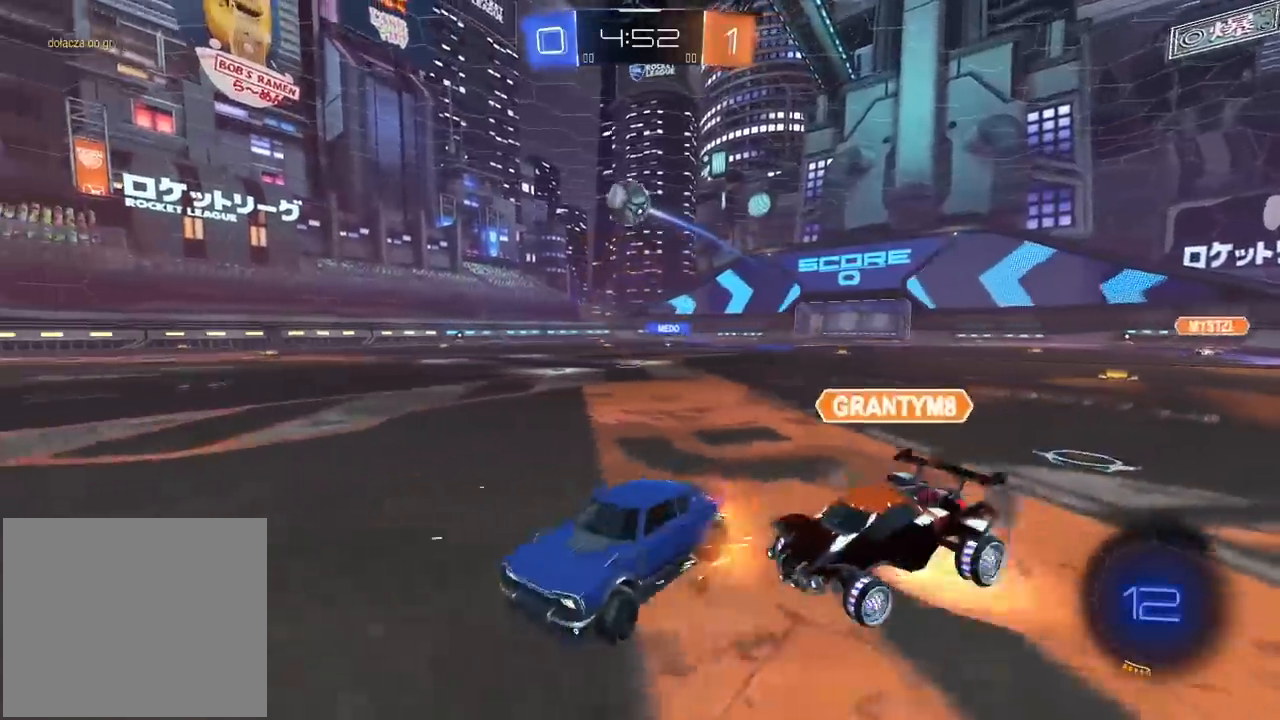
{"dt_ms": 500, "buttons": [], "left_stick": "down", "right_stick": "center", "events": [[17, "left_stick", "center"], [67, "left_stick", "right"], [417, "R2", "up"], [450, "left_stick", "down"]]}
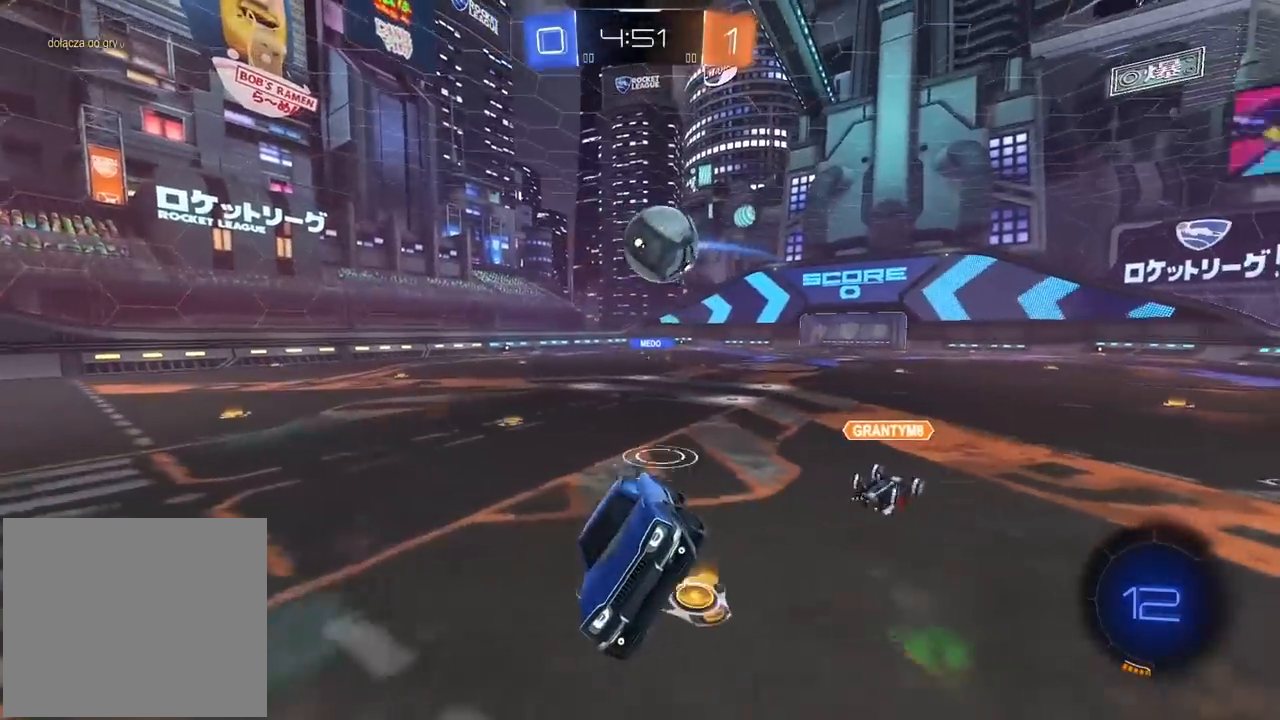
{"dt_ms": 500, "buttons": ["L2"], "left_stick": "up-right", "right_stick": "center", "events": [[83, "CROSS", "down"], [250, "L2", "down"], [283, "CROSS", "up"], [367, "left_stick", "up"], [500, "left_stick", "up-right"]]}
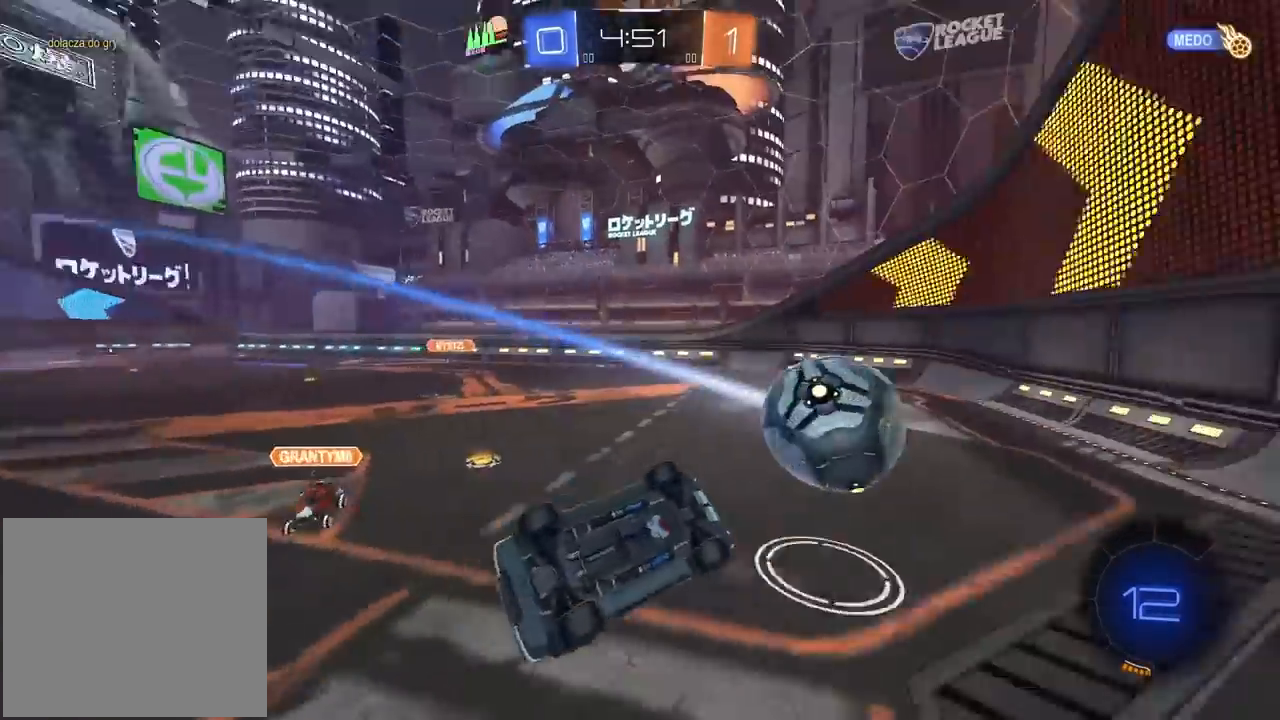
{"dt_ms": 500, "buttons": ["R2"], "left_stick": "right", "right_stick": "center", "events": [[167, "left_stick", "down-right"], [283, "R2", "down"], [283, "left_stick", "down"], [350, "L2", "up"], [450, "left_stick", "right"]]}
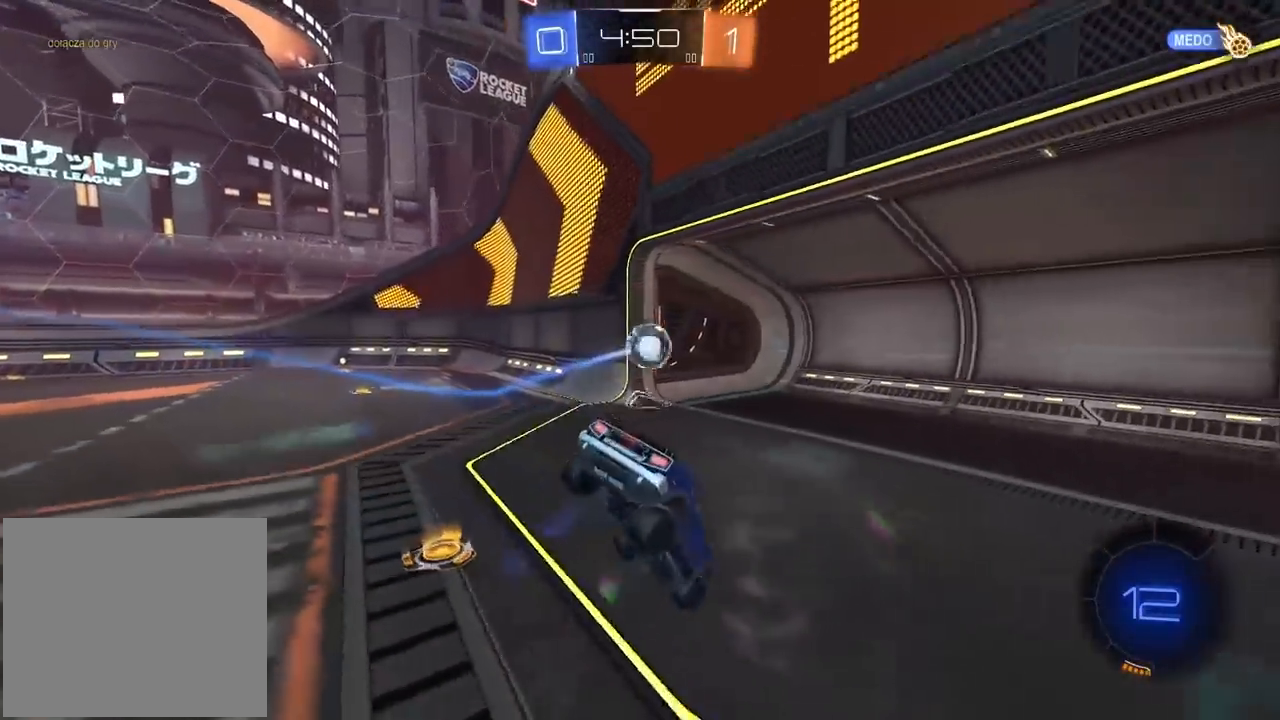
{"dt_ms": 500, "buttons": ["TRIANGLE", "R2"], "left_stick": "center", "right_stick": "center", "events": [[50, "left_stick", "up-right"], [183, "left_stick", "center"], [383, "TRIANGLE", "down"]]}
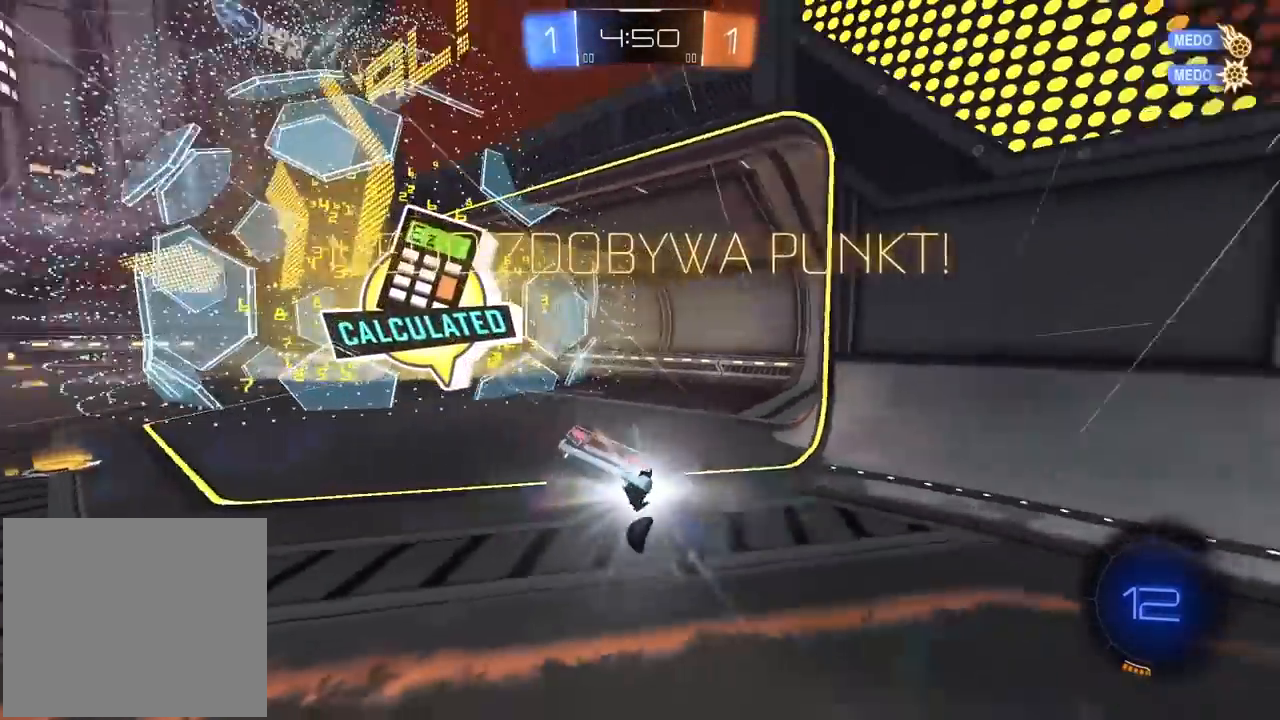
{"dt_ms": 500, "buttons": [], "left_stick": "left", "right_stick": "center", "events": [[17, "TRIANGLE", "up"], [50, "R2", "up"], [400, "left_stick", "left"]]}
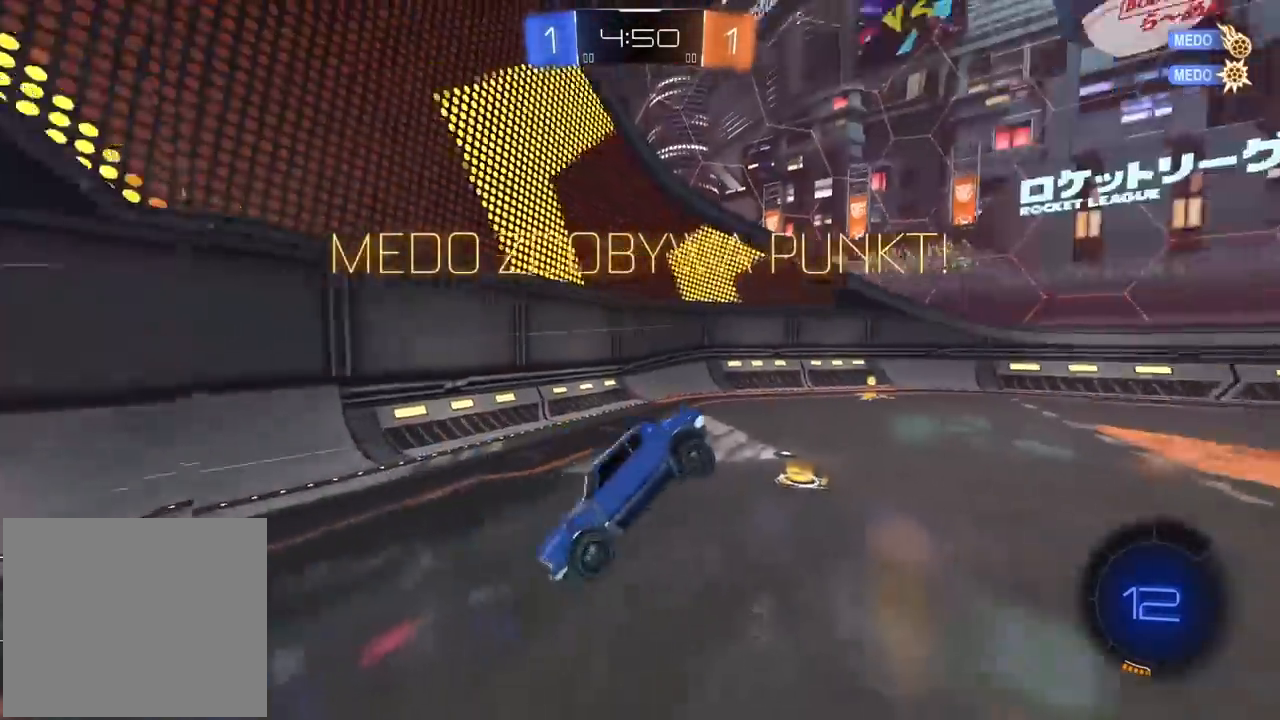
{"dt_ms": 500, "buttons": [], "left_stick": "center", "right_stick": "center", "events": [[333, "left_stick", "center"]]}
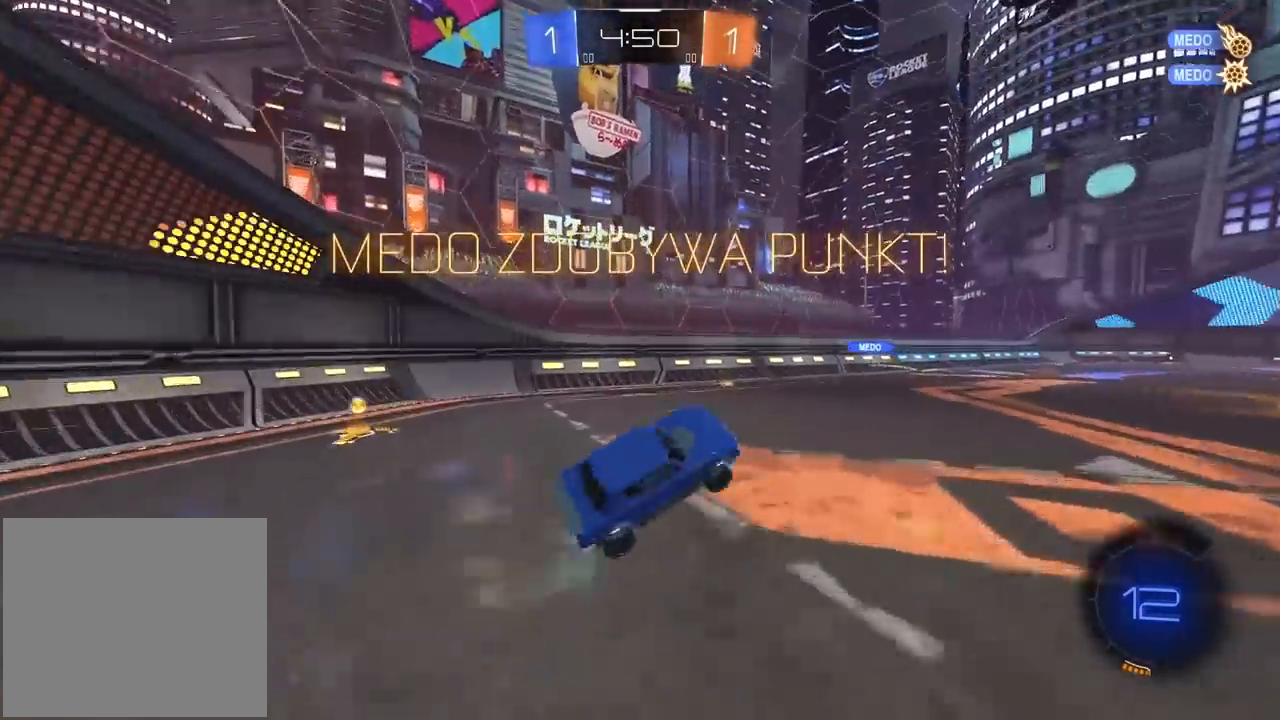
{"dt_ms": 500, "buttons": ["R2"], "left_stick": "right", "right_stick": "center", "events": [[183, "R2", "down"], [283, "left_stick", "right"]]}
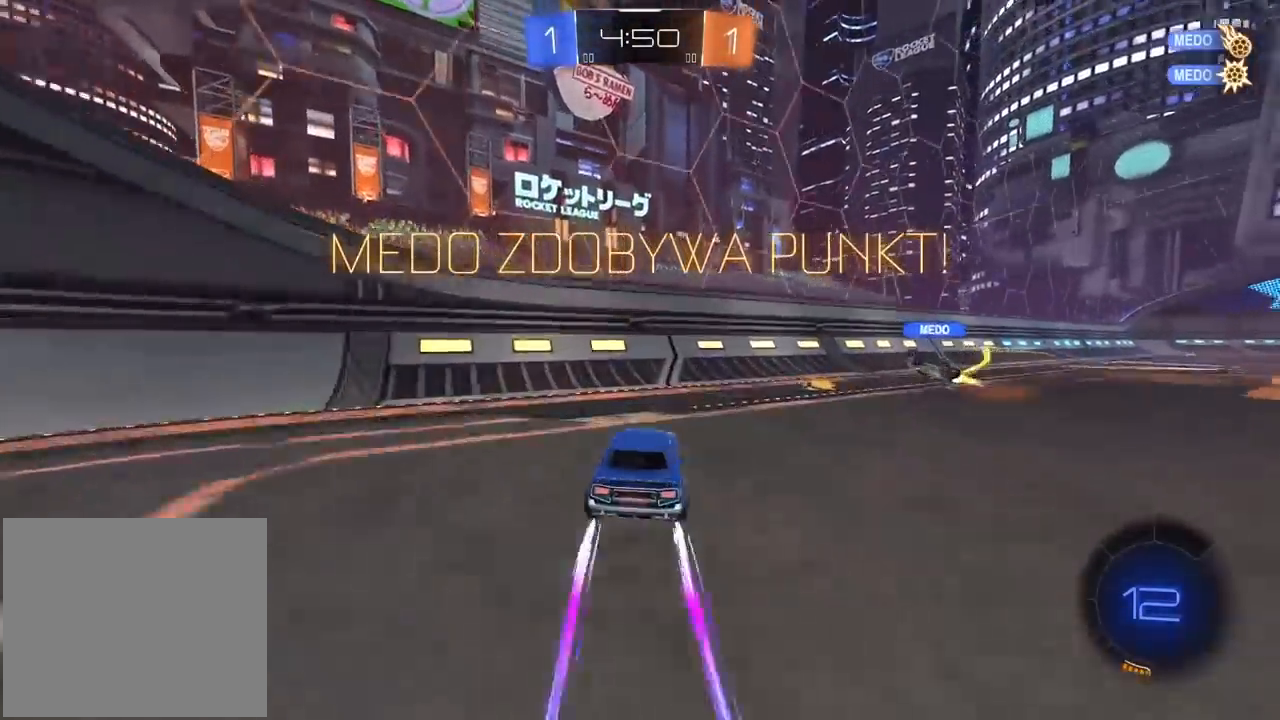
{"dt_ms": 500, "buttons": ["R2"], "left_stick": "right", "right_stick": "center", "events": []}
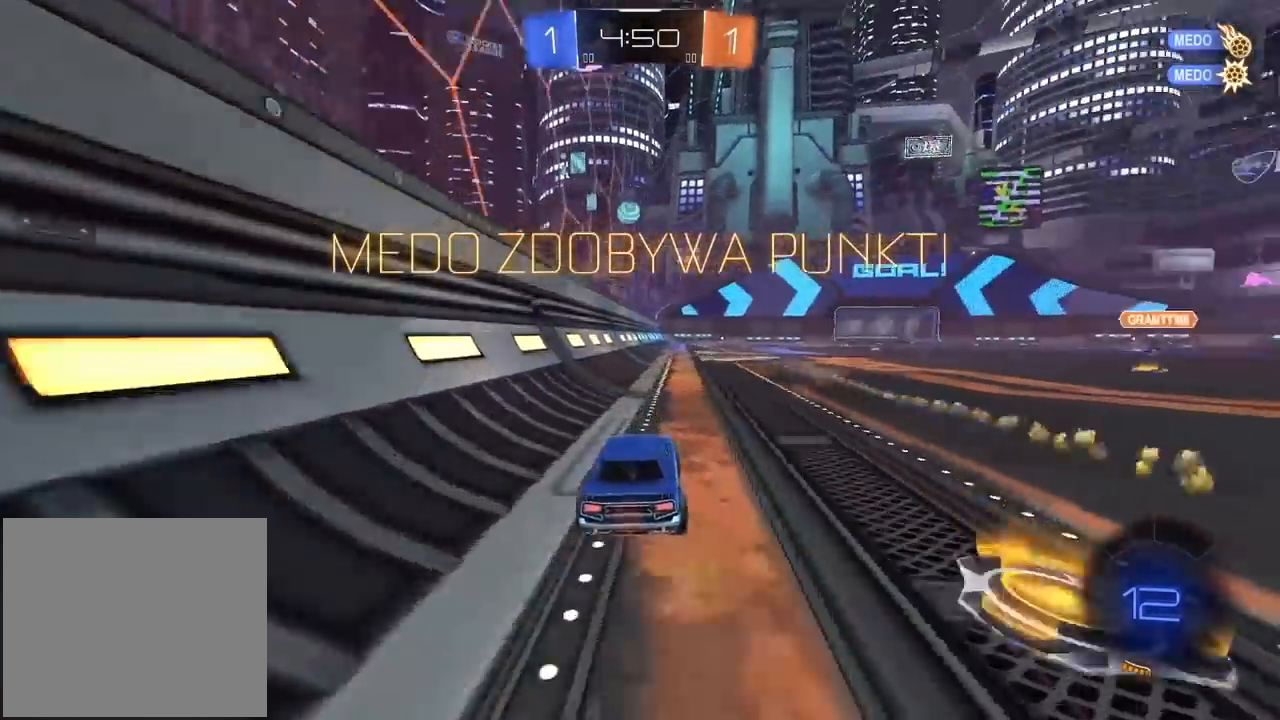
{"dt_ms": 500, "buttons": [], "left_stick": "center", "right_stick": "center", "events": [[117, "left_stick", "up"], [133, "CROSS", "down"], [217, "CROSS", "up"], [333, "R2", "up"], [400, "left_stick", "center"]]}
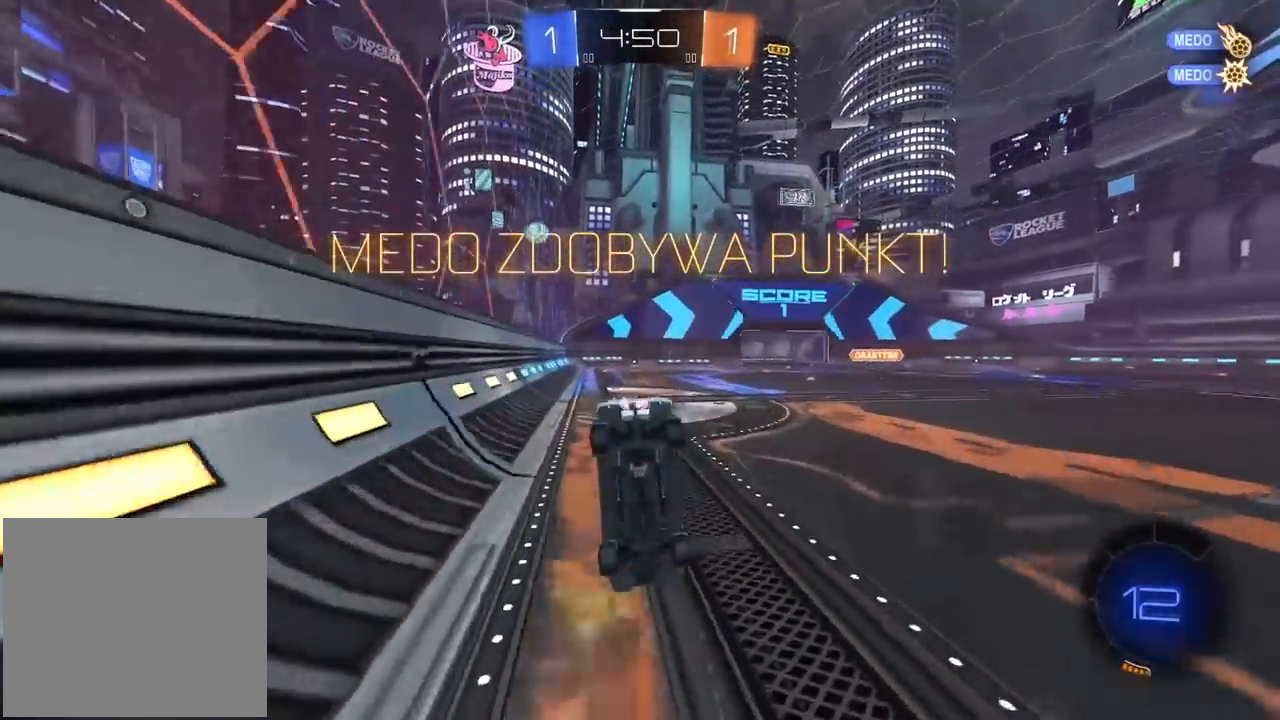
{"dt_ms": 500, "buttons": ["R2"], "left_stick": "right", "right_stick": "center", "events": [[400, "R2", "down"], [400, "left_stick", "right"]]}
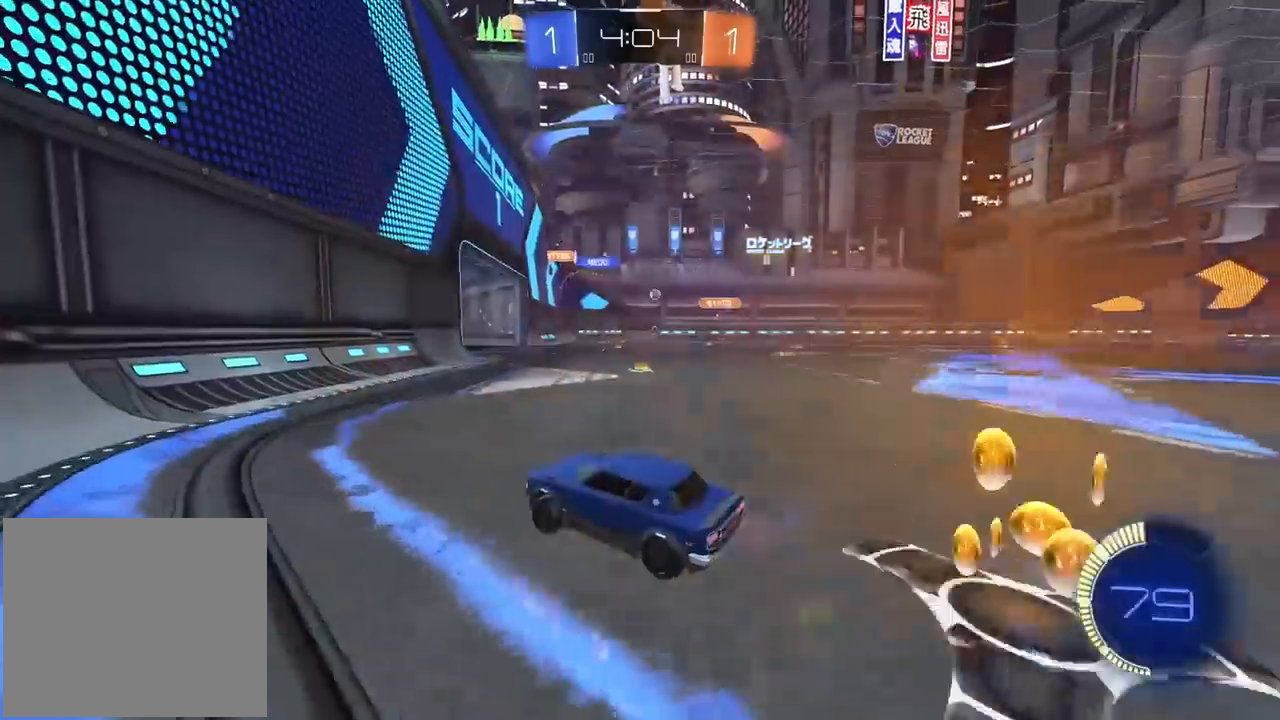
{"dt_ms": 500, "buttons": ["R2"], "left_stick": "right", "right_stick": "center", "events": [[133, "R1", "down"], [450, "R1", "up"]]}
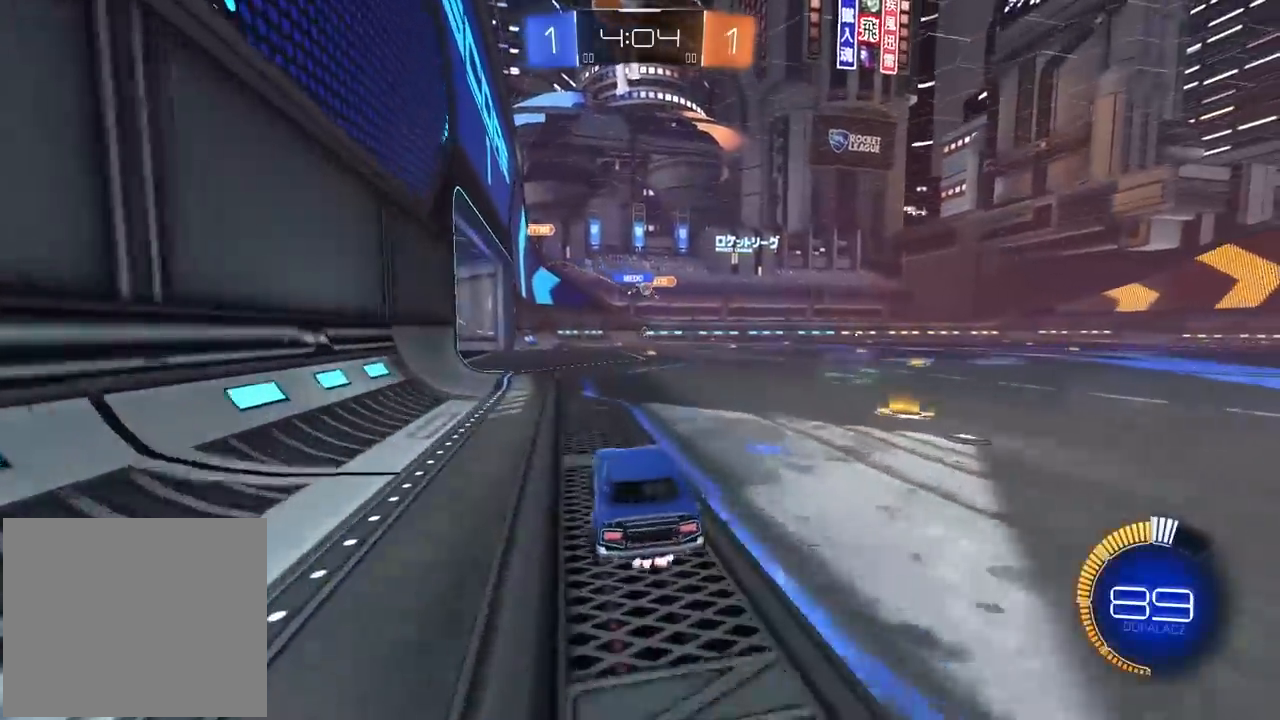
{"dt_ms": 500, "buttons": ["R2"], "left_stick": "center", "right_stick": "center", "events": [[67, "left_stick", "center"], [283, "left_stick", "right"], [333, "R2", "up"], [350, "L2", "down"], [500, "L2", "up"], [500, "R2", "down"], [500, "left_stick", "center"]]}
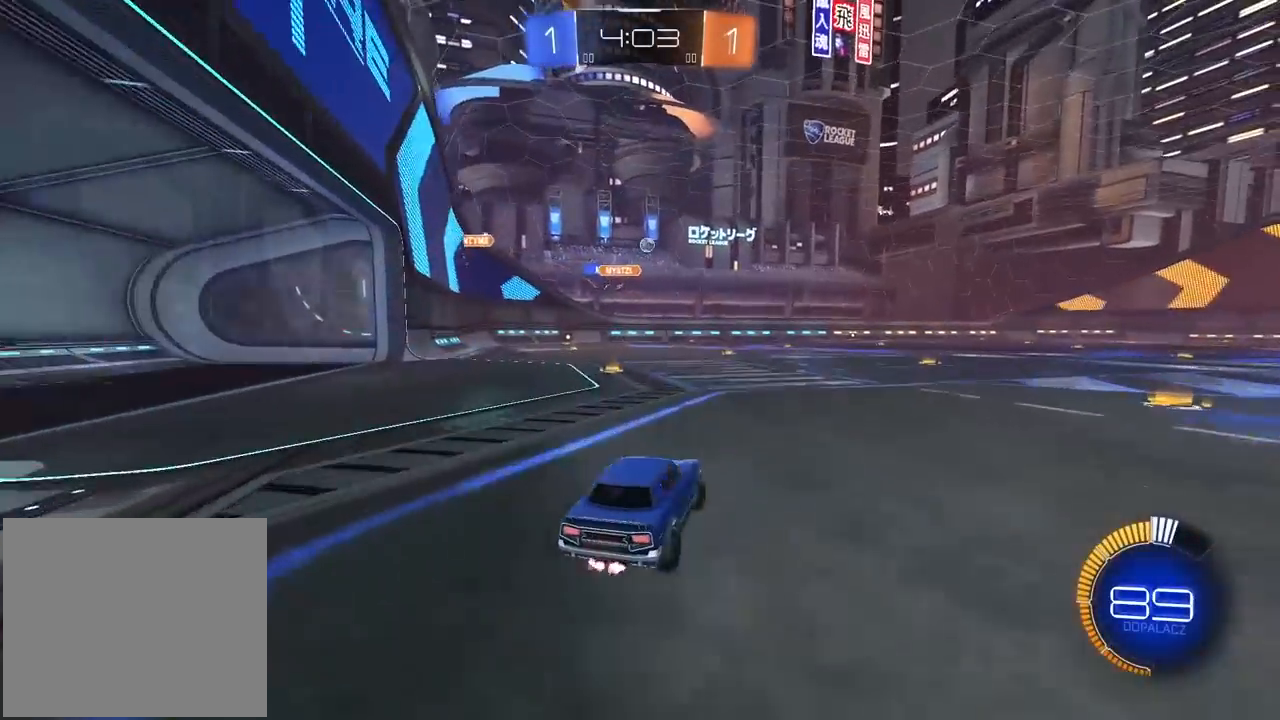
{"dt_ms": 500, "buttons": ["R1", "R2"], "left_stick": "center", "right_stick": "center", "events": [[100, "R1", "down"]]}
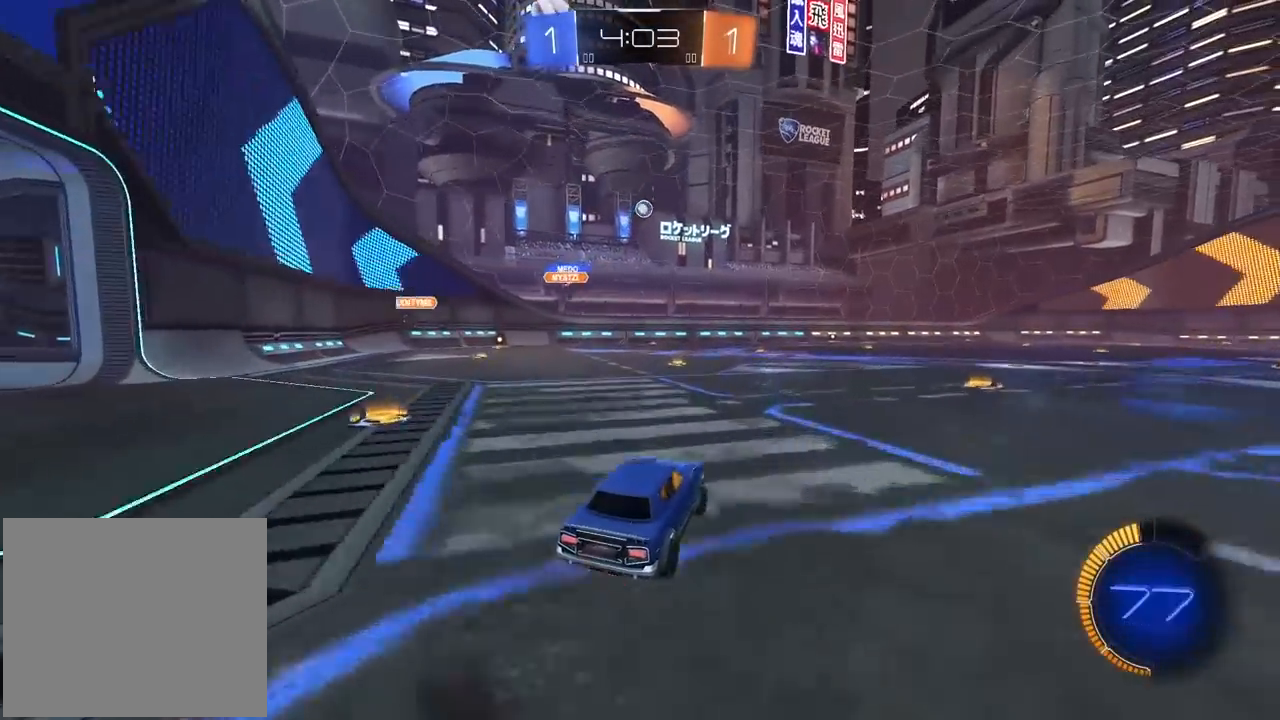
{"dt_ms": 500, "buttons": [], "left_stick": "center", "right_stick": "center", "events": [[300, "R1", "up"], [383, "R2", "up"]]}
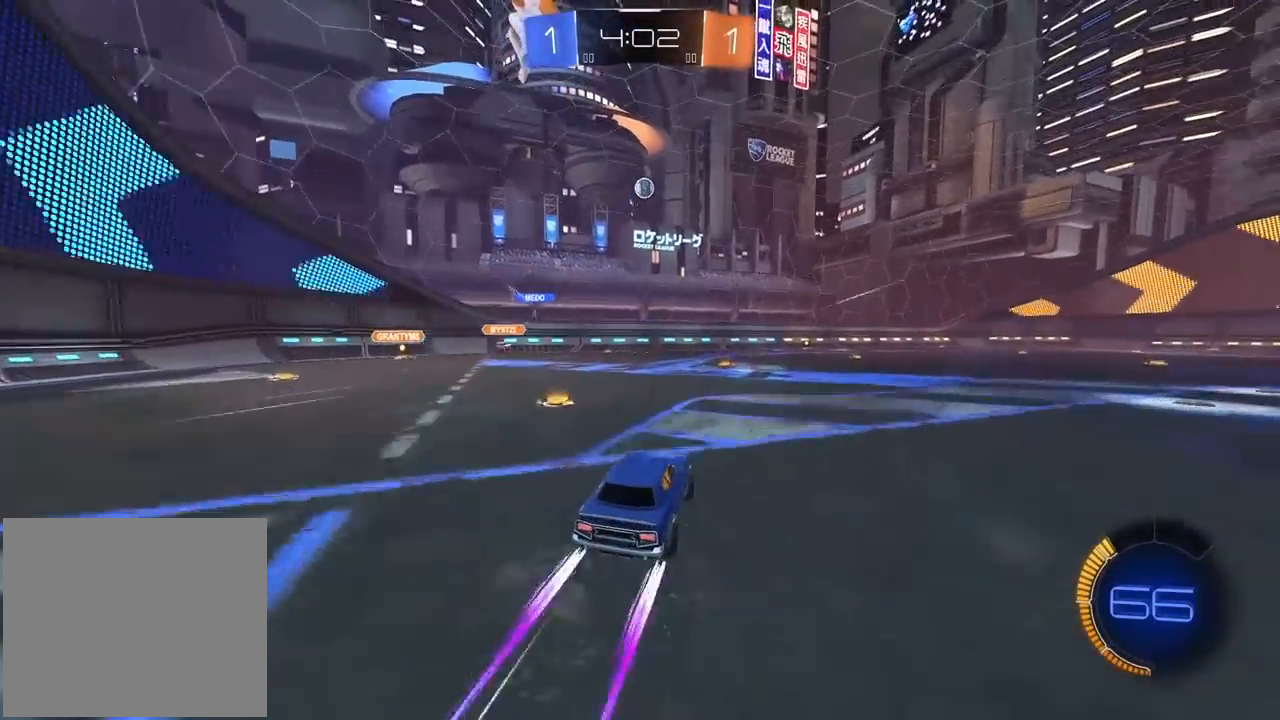
{"dt_ms": 500, "buttons": ["R1", "R2"], "left_stick": "center", "right_stick": "center", "events": [[50, "CROSS", "down"], [50, "left_stick", "down-right"], [250, "CROSS", "up"], [250, "left_stick", "center"], [317, "CROSS", "down"], [350, "R2", "down"], [383, "R1", "down"], [417, "left_stick", "down"], [500, "CROSS", "up"], [500, "left_stick", "center"]]}
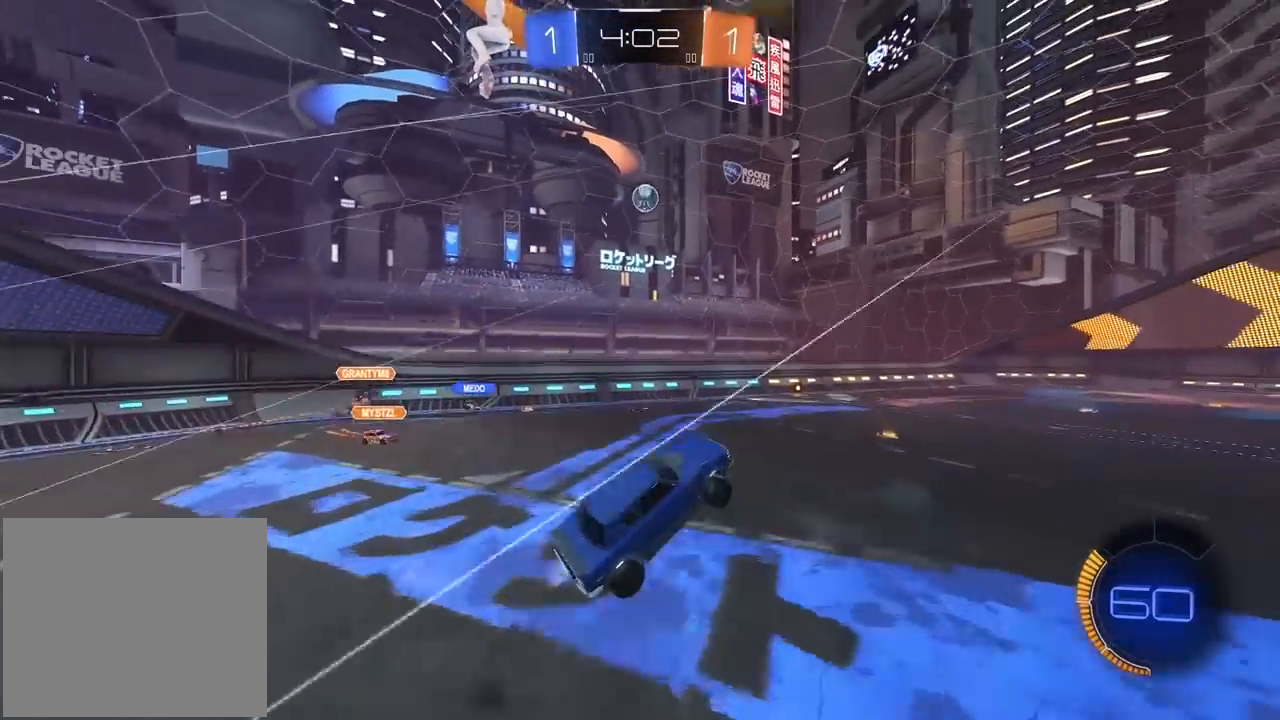
{"dt_ms": 500, "buttons": [], "left_stick": "up", "right_stick": "center", "events": [[17, "R1", "up"], [283, "R2", "up"], [283, "left_stick", "left"], [400, "left_stick", "up"]]}
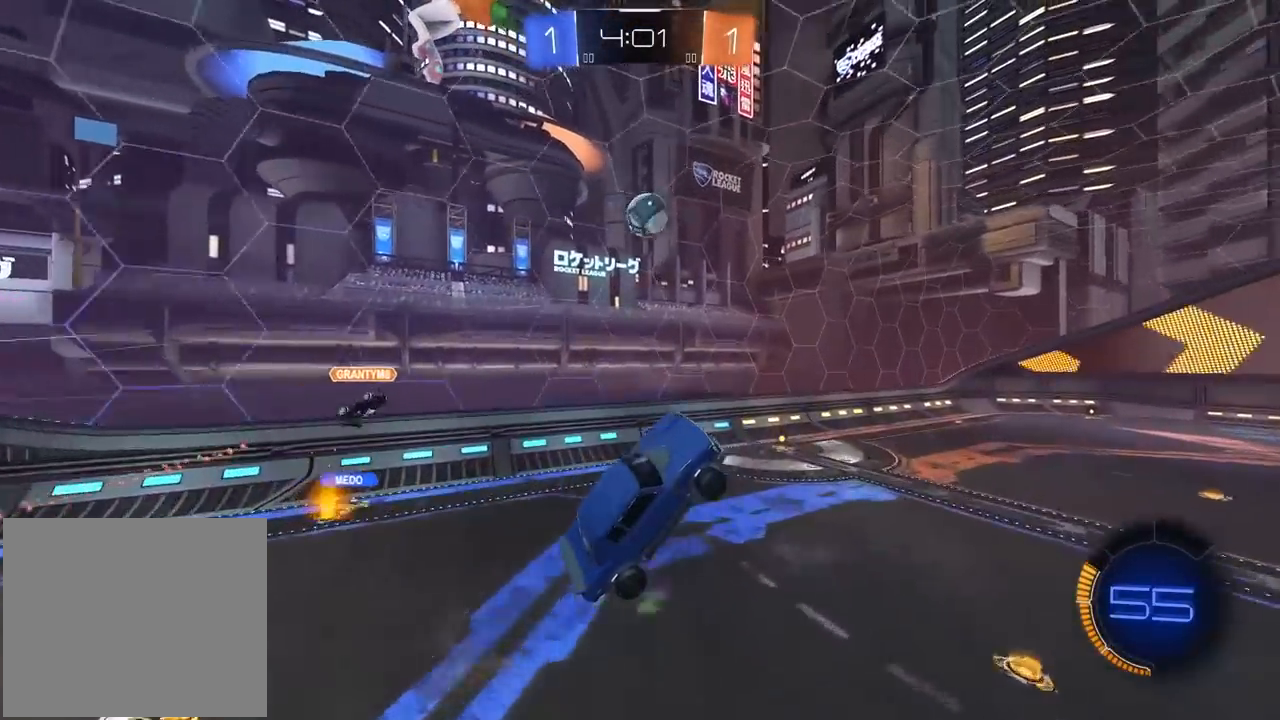
{"dt_ms": 500, "buttons": ["R1", "R2"], "left_stick": "down", "right_stick": "center", "events": [[100, "left_stick", "center"], [167, "R2", "down"], [217, "left_stick", "down-left"], [233, "R1", "down"], [283, "left_stick", "left"], [383, "left_stick", "center"], [483, "left_stick", "down"]]}
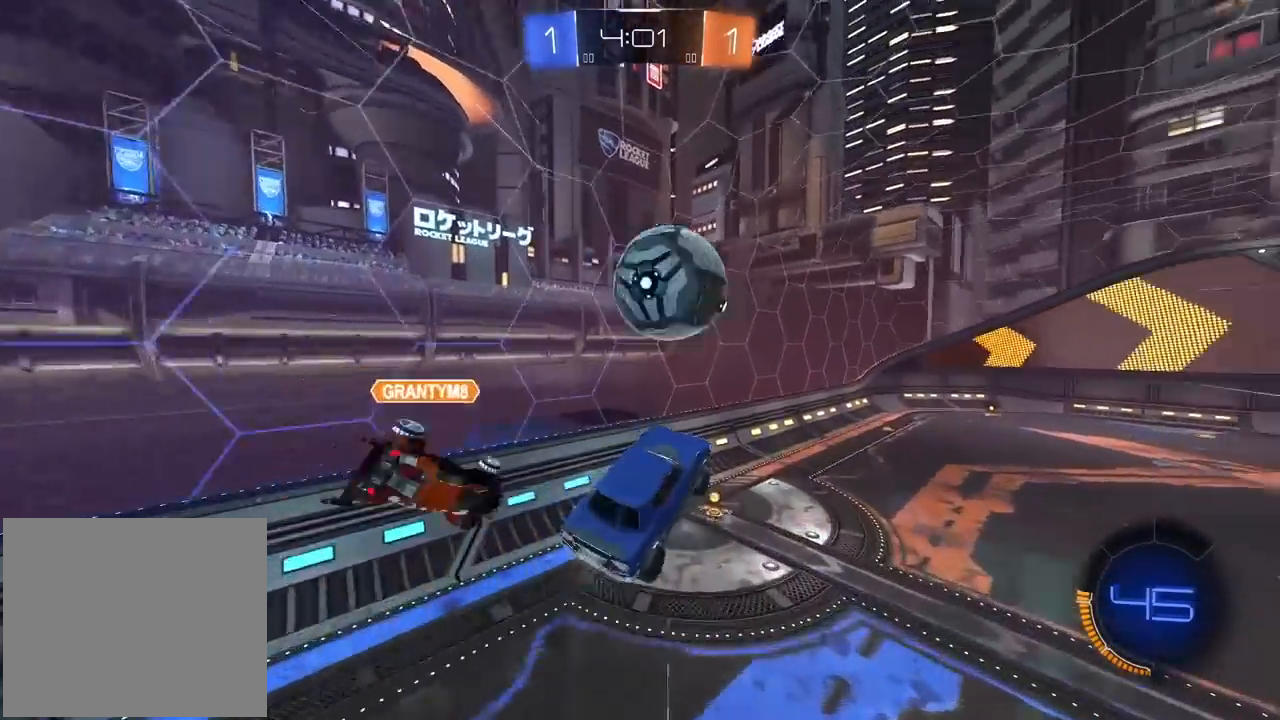
{"dt_ms": 500, "buttons": ["R2"], "left_stick": "right", "right_stick": "center", "events": [[117, "left_stick", "center"], [283, "left_stick", "up"], [400, "left_stick", "right"], [417, "R1", "up"]]}
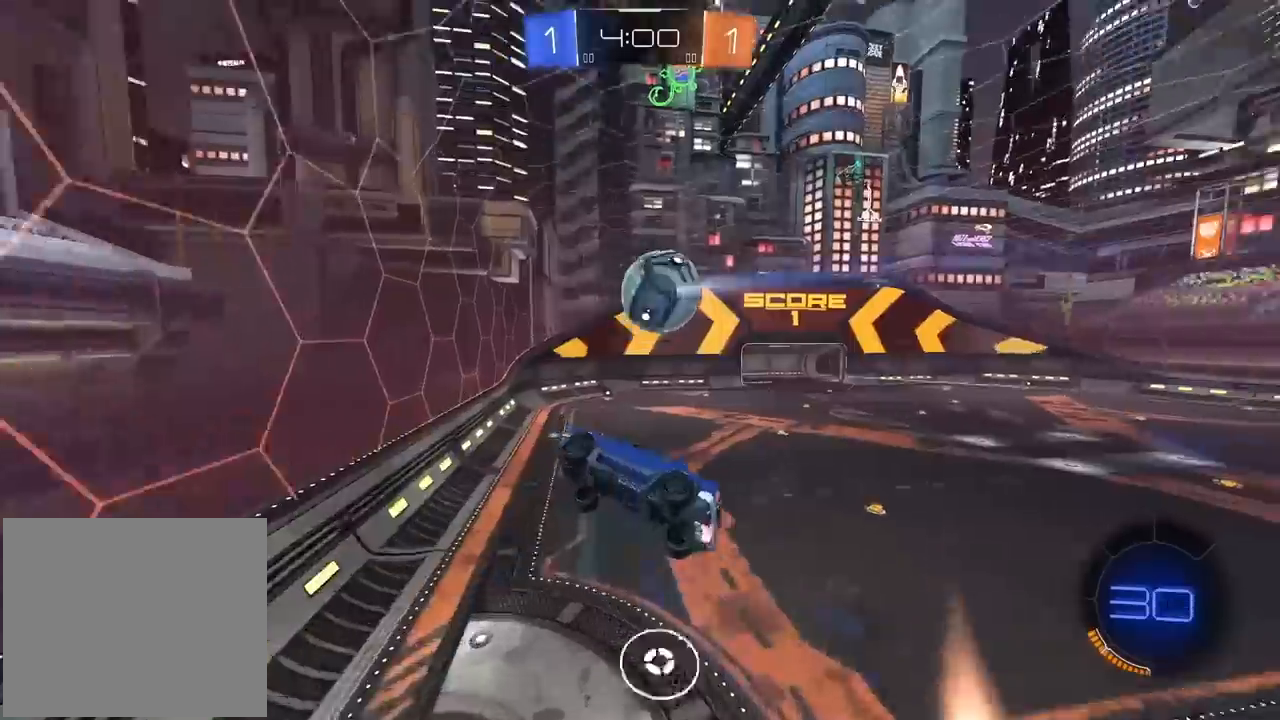
{"dt_ms": 500, "buttons": ["R2"], "left_stick": "center", "right_stick": "center", "events": [[17, "left_stick", "down-right"], [183, "left_stick", "down-left"], [317, "R1", "down"], [333, "left_stick", "center"], [400, "R1", "up"]]}
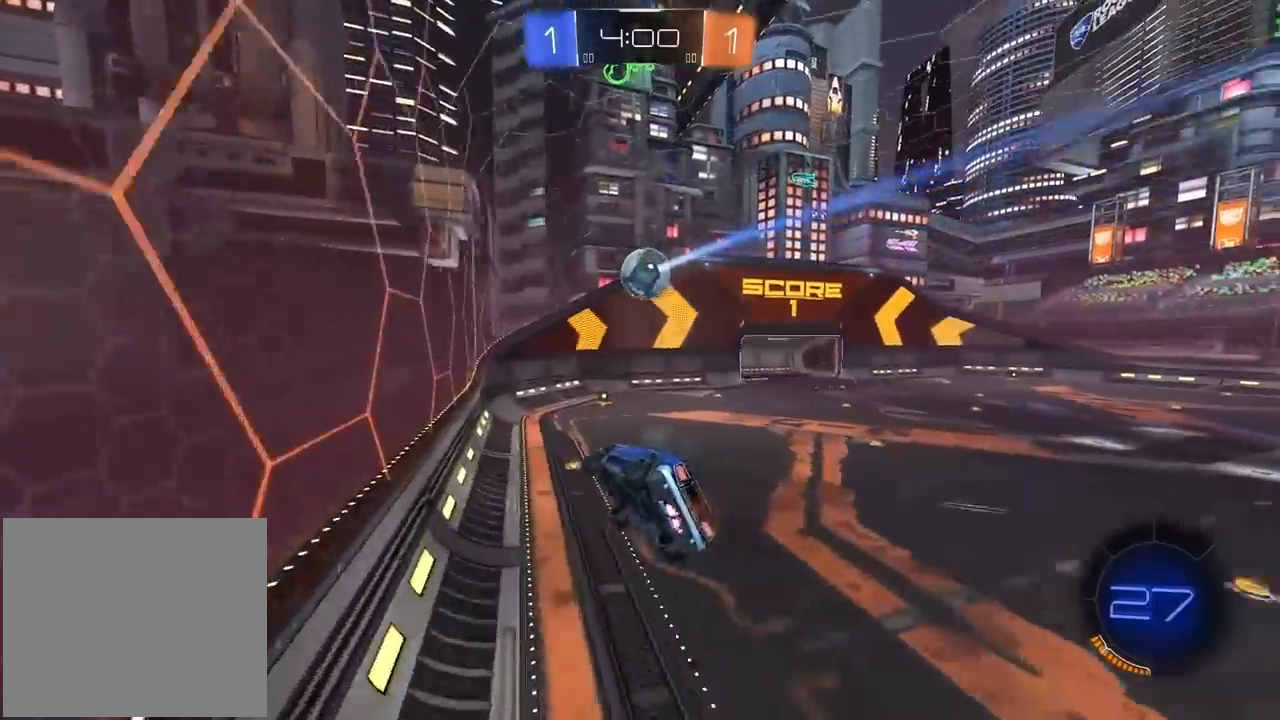
{"dt_ms": 500, "buttons": ["R1", "R2"], "left_stick": "right", "right_stick": "center", "events": [[300, "R1", "down"], [300, "left_stick", "right"]]}
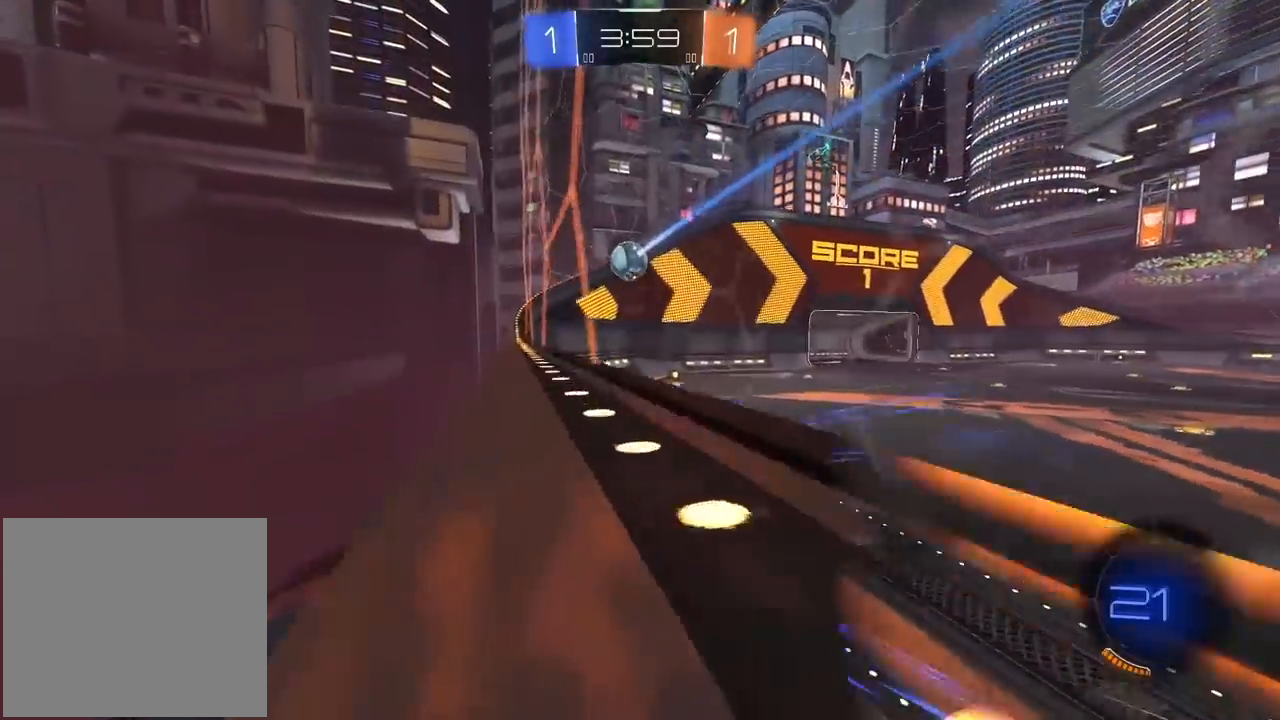
{"dt_ms": 500, "buttons": ["R2"], "left_stick": "center", "right_stick": "center", "events": [[317, "left_stick", "center"], [400, "R1", "up"]]}
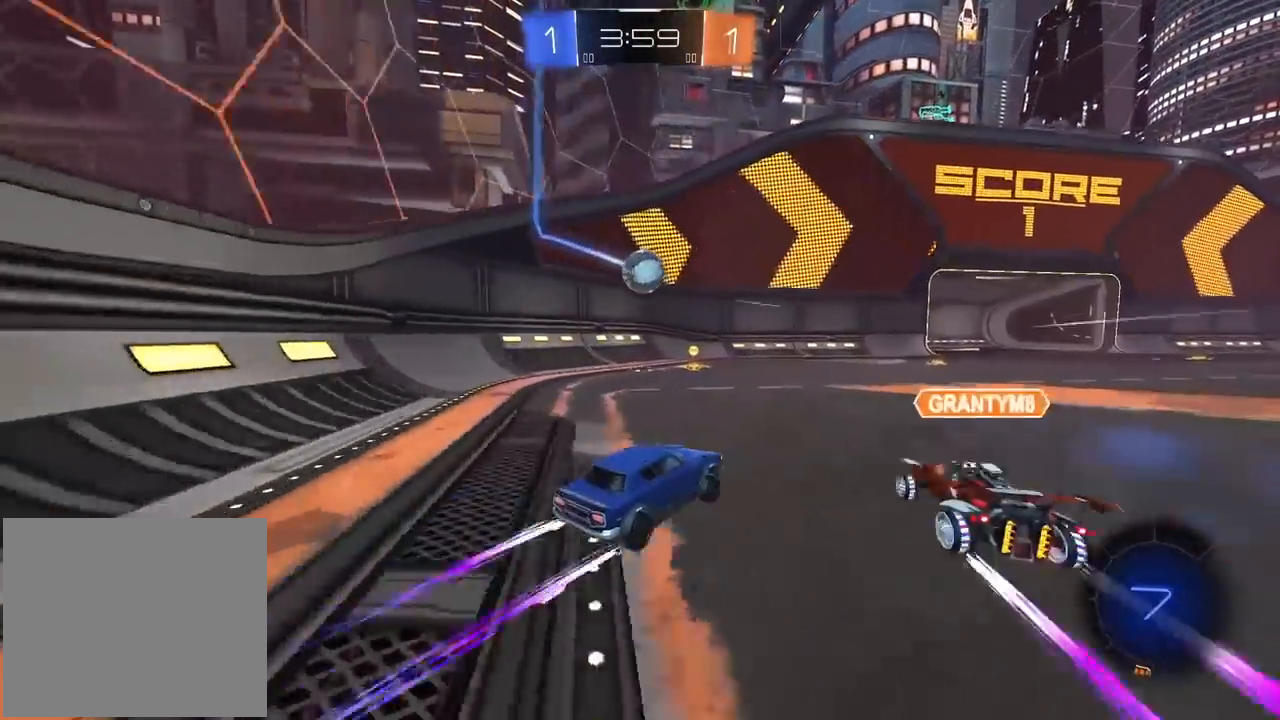
{"dt_ms": 1000, "buttons": [], "left_stick": "up", "right_stick": "center"}